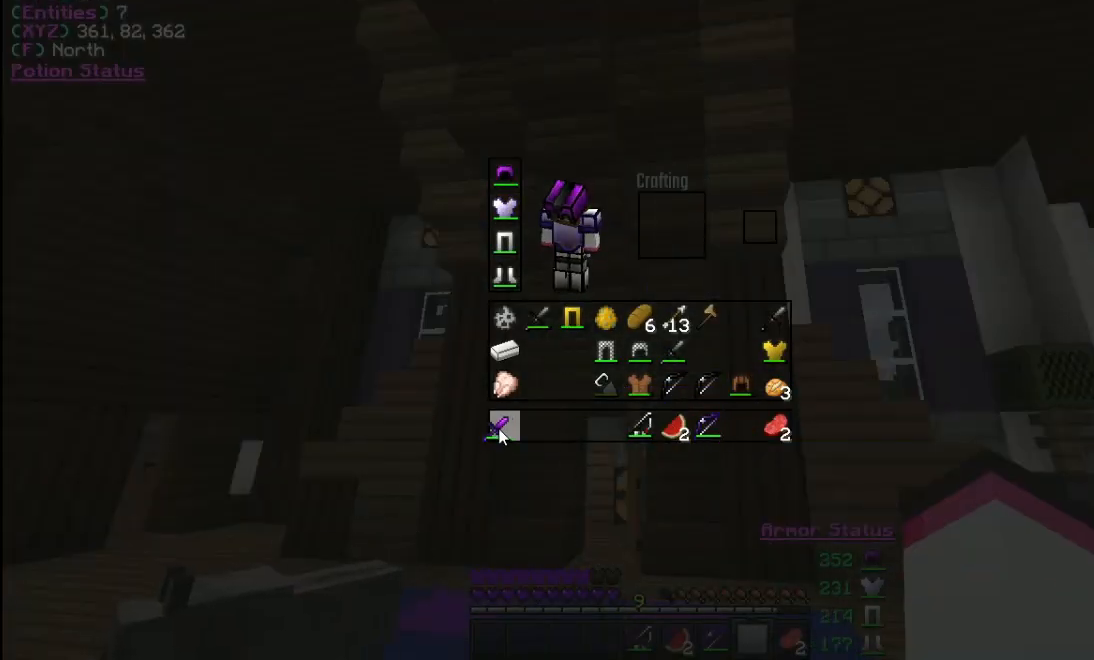
Gameplay with keyboard and mouse; each line is a JSON object with the keys and mouse buttons held at the frame after it. "events" lists presses ("down") and releases ("up") of "a", "d", "s", "w", "mouse_left" and "mouse_right" between this image and that frame as [ms after this image, input, new state], when the widget could be followed in between. "mouse_left", "mouse_right" = the "left", "right" buttons of the "mouse" list. No other keys are recorded. Fast repeated clicks can show as one long hold. Mouse movement is not recorded.
{"keys": [], "mouse": ["left"], "events": [[467, "mouse_left", "down"]]}
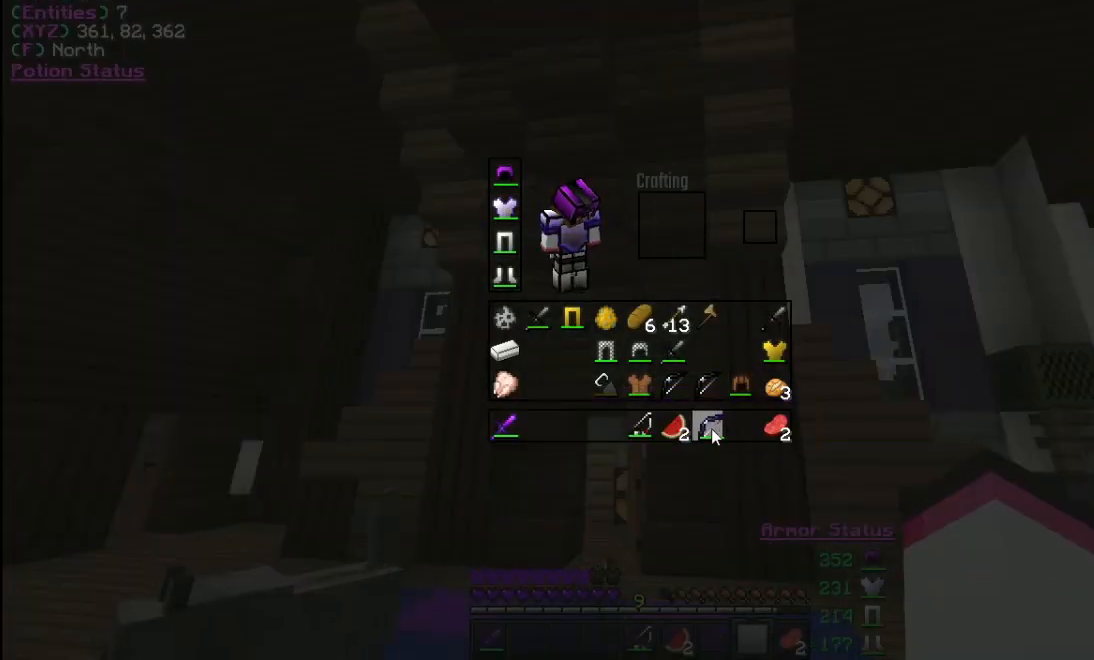
{"keys": [], "mouse": [], "events": [[33, "mouse_left", "up"]]}
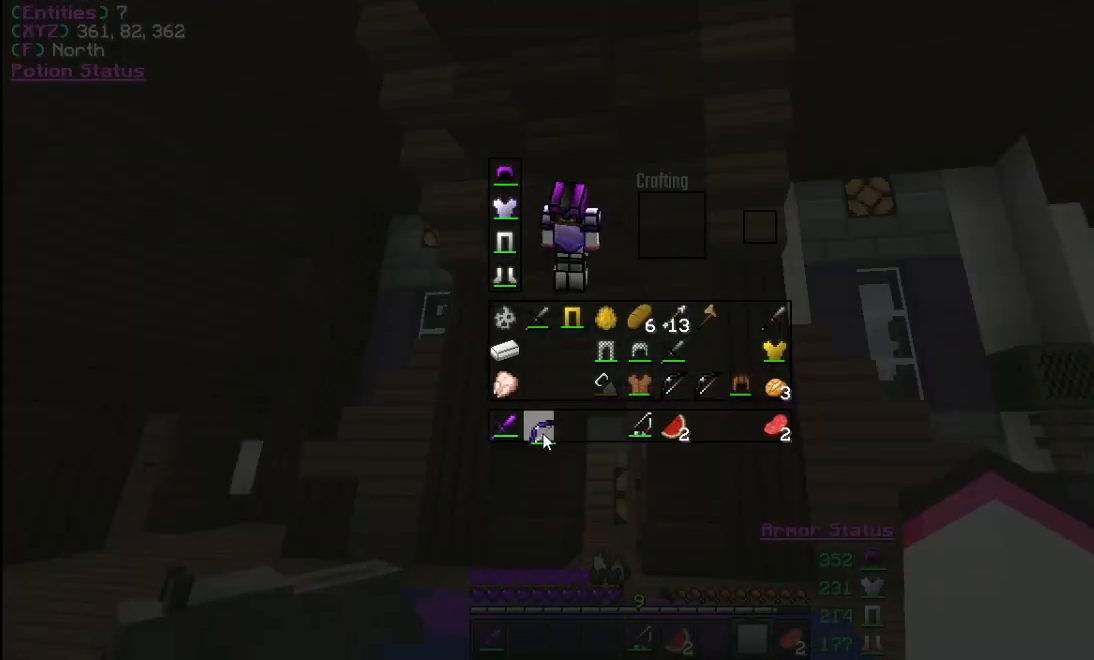
{"keys": [], "mouse": ["left"], "events": [[33, "mouse_left", "down"], [133, "mouse_left", "up"], [500, "mouse_left", "down"]]}
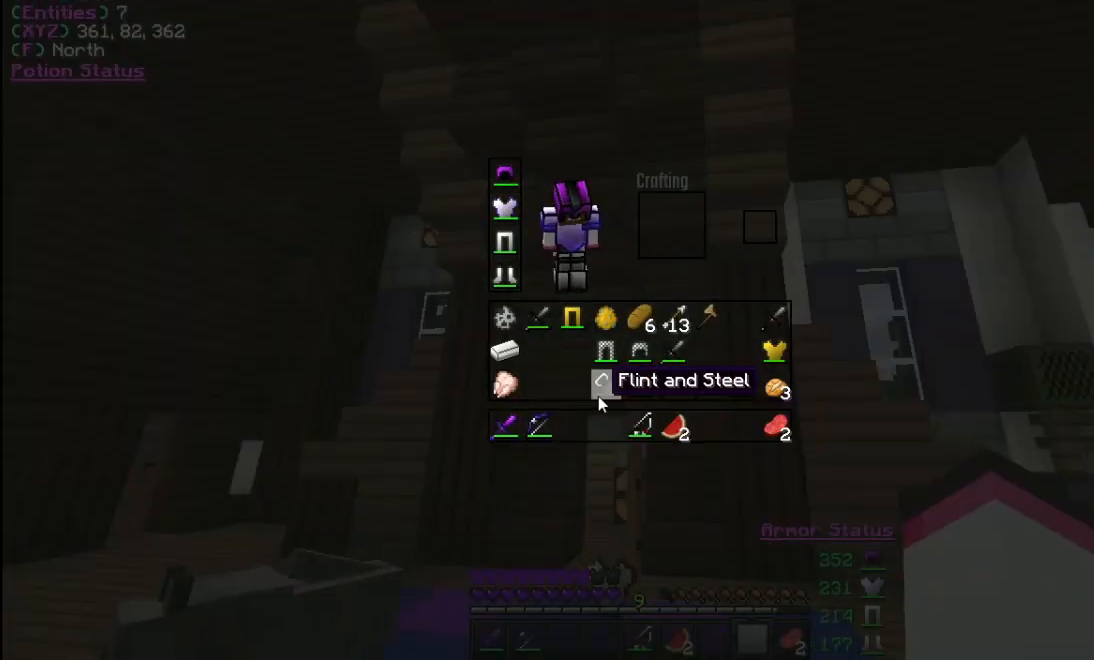
{"keys": [], "mouse": ["left"], "events": [[67, "mouse_left", "up"], [467, "mouse_left", "down"]]}
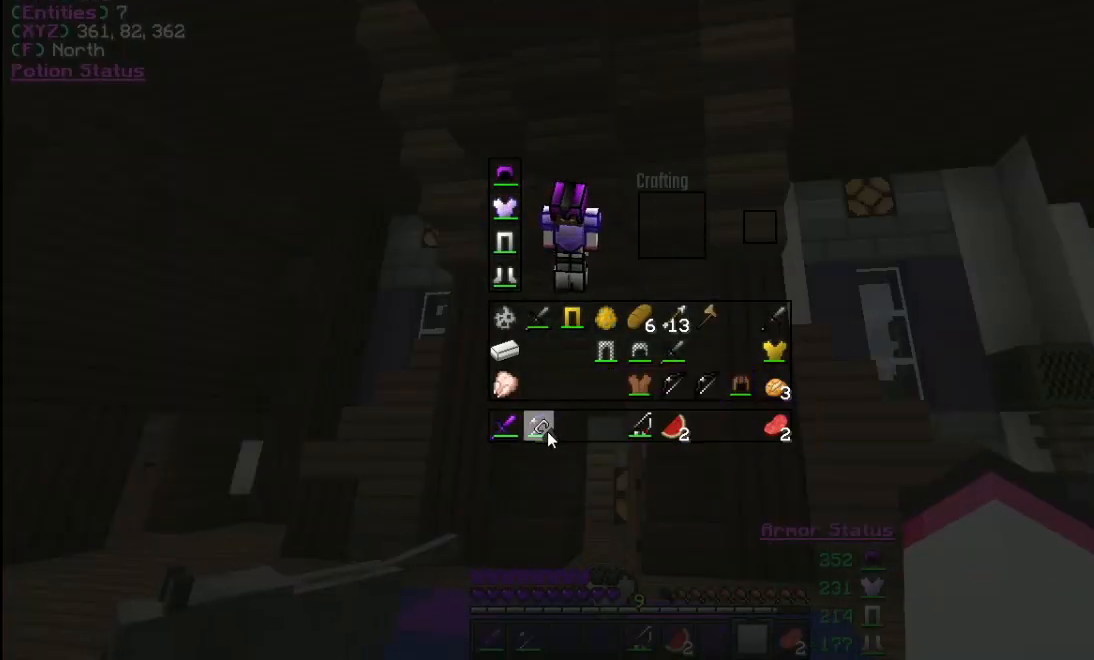
{"keys": [], "mouse": []}
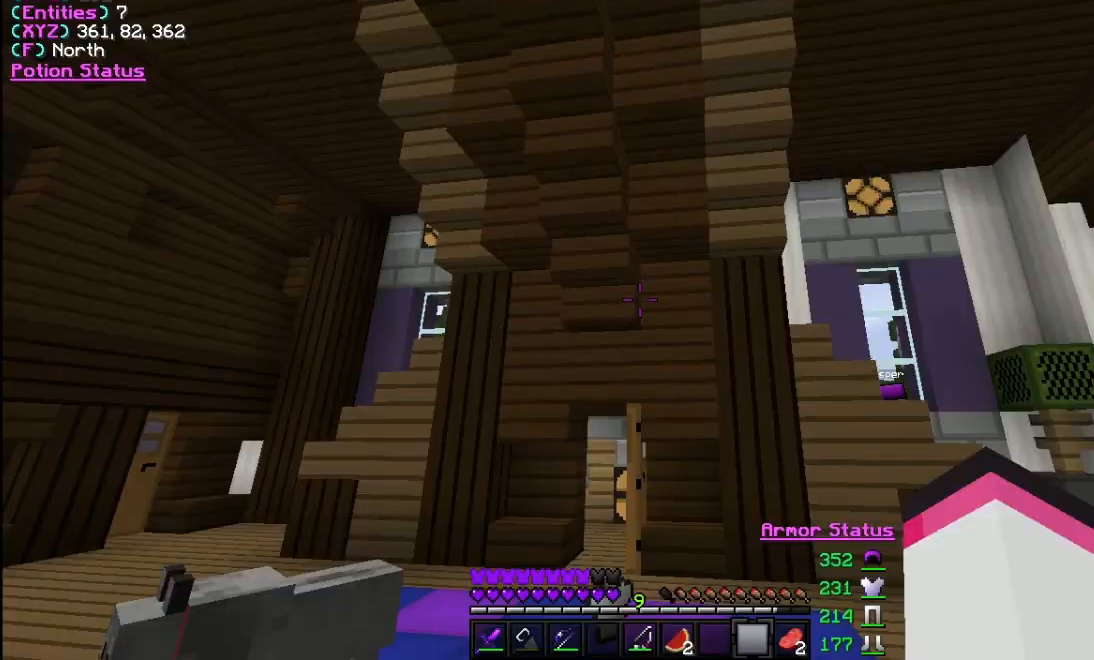
{"keys": [], "mouse": [], "events": []}
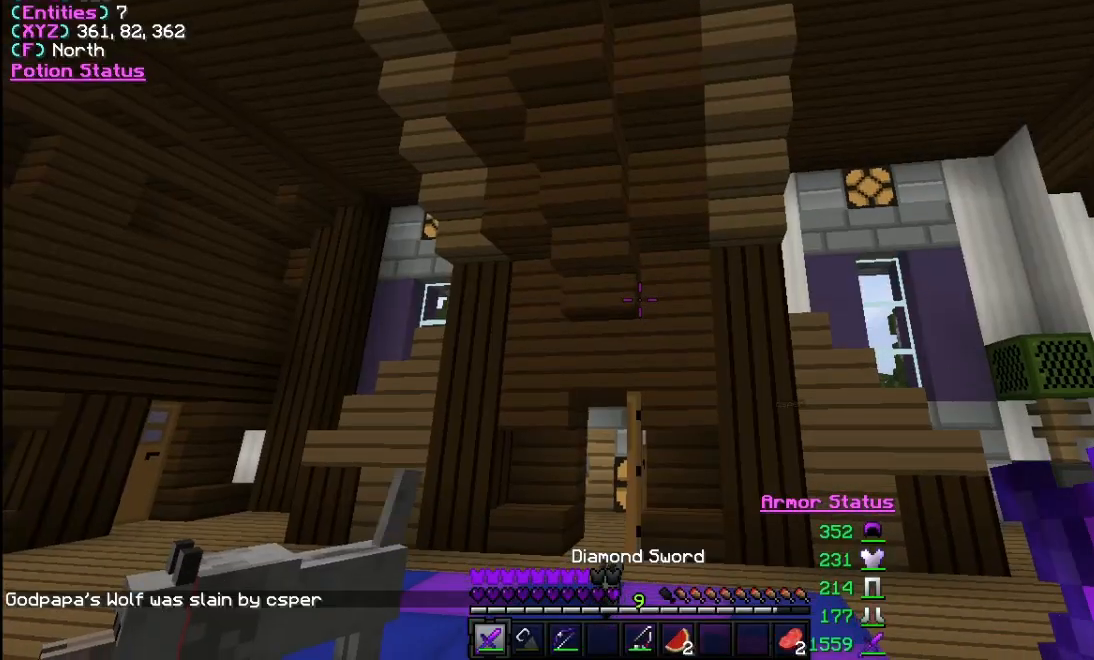
{"keys": ["d", "w"], "mouse": [], "events": [[67, "w", "down"], [367, "d", "down"]]}
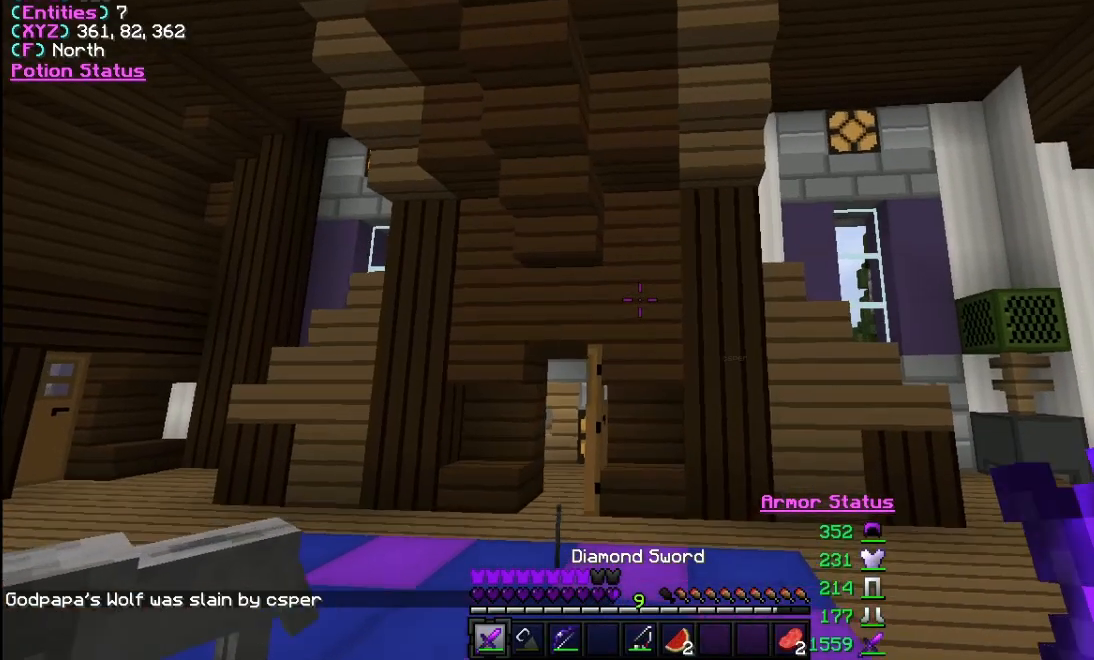
{"keys": ["d", "w"], "mouse": [], "events": []}
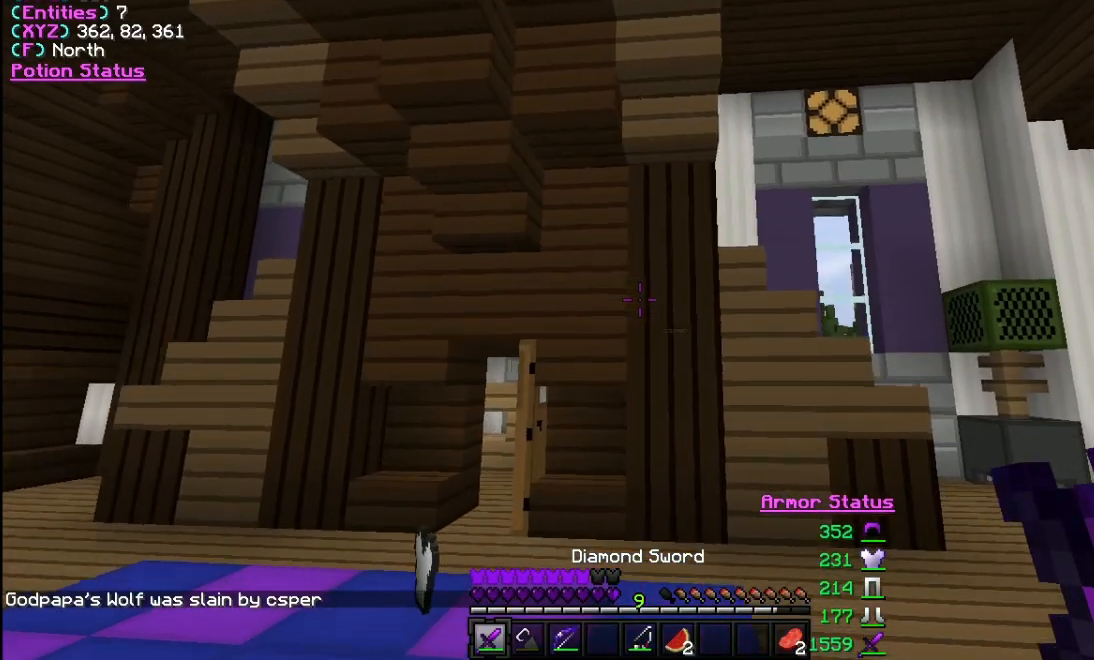
{"keys": ["w"], "mouse": [], "events": [[67, "d", "up"], [367, "d", "down"], [500, "d", "up"]]}
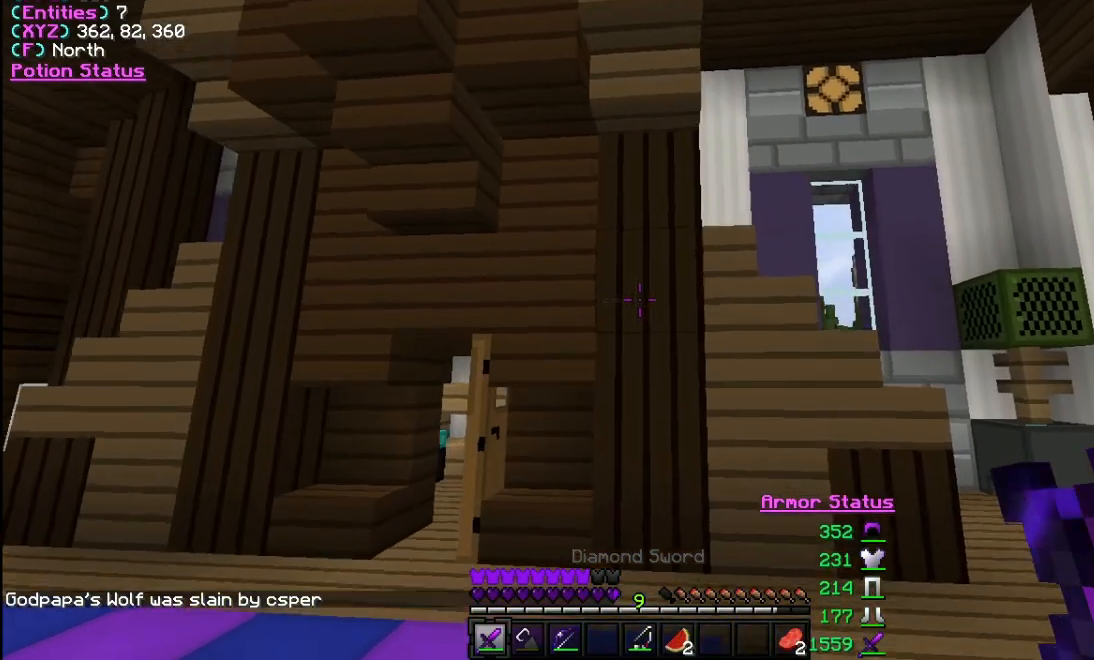
{"keys": ["w"], "mouse": [], "events": []}
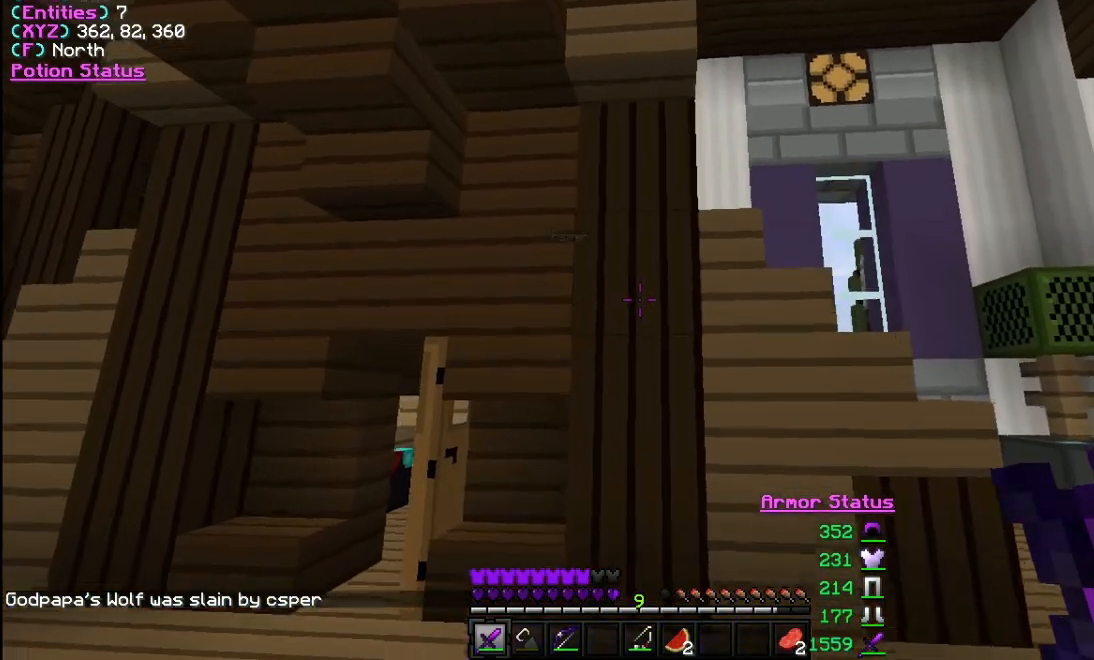
{"keys": ["w"], "mouse": [], "events": []}
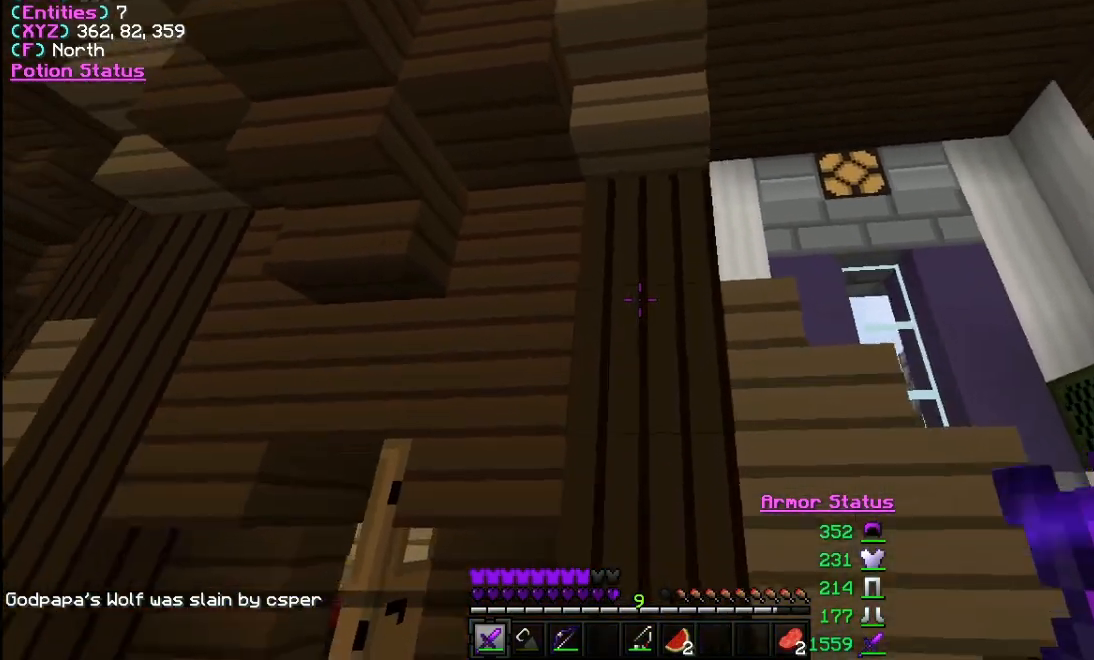
{"keys": ["w"], "mouse": [], "events": [[300, "a", "down"], [500, "a", "up"]]}
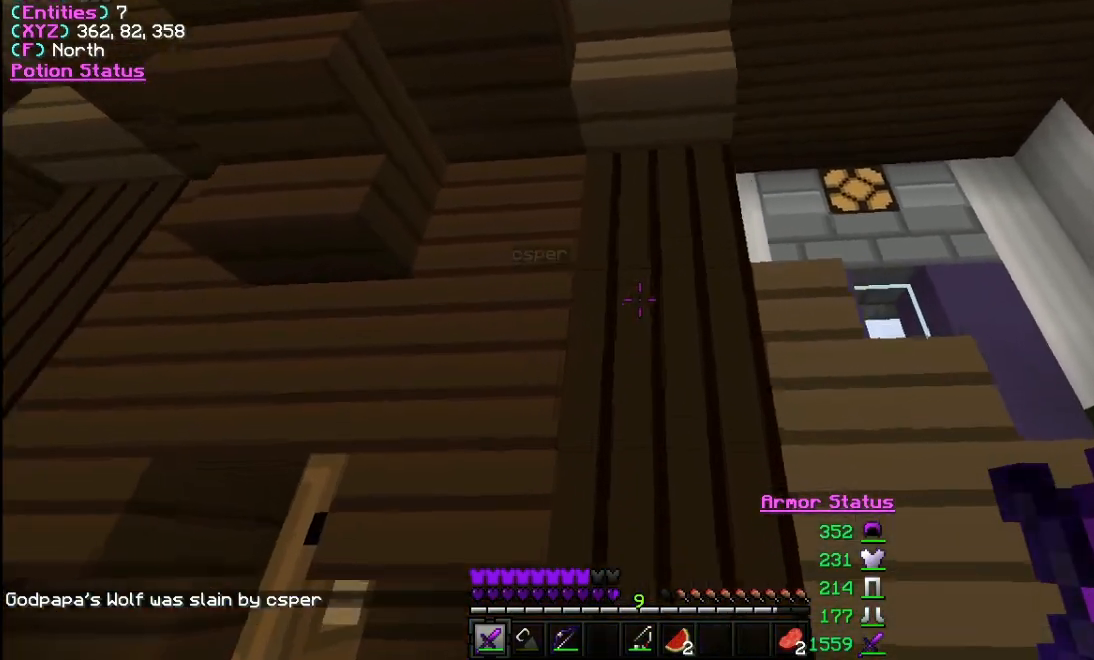
{"keys": ["w"], "mouse": [], "events": []}
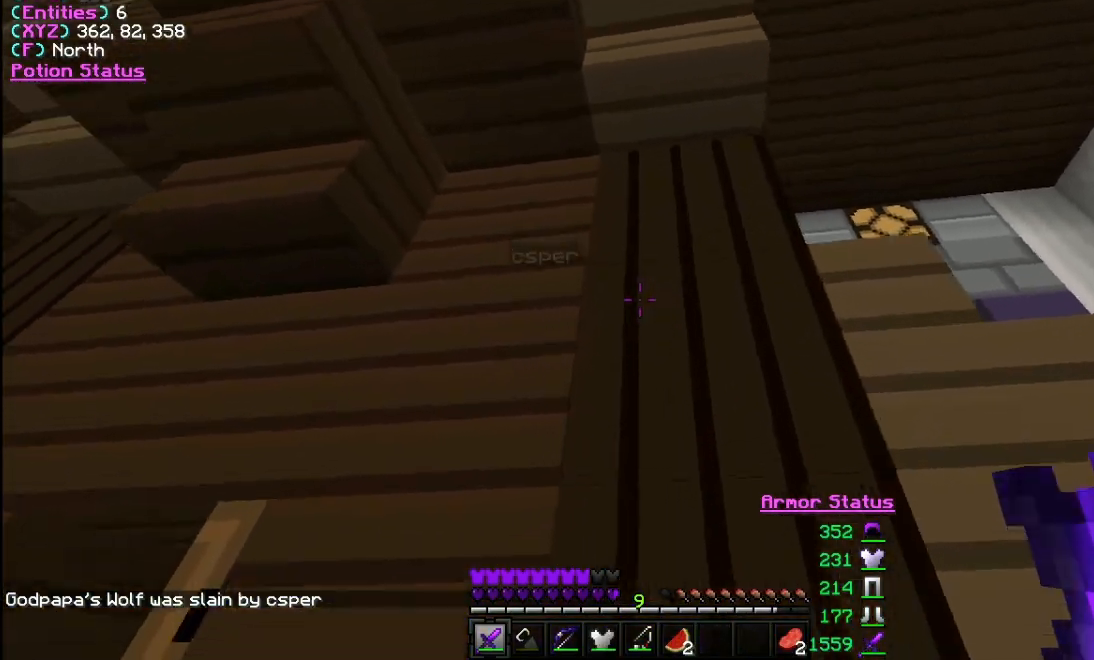
{"keys": [], "mouse": [], "events": [[333, "w", "up"]]}
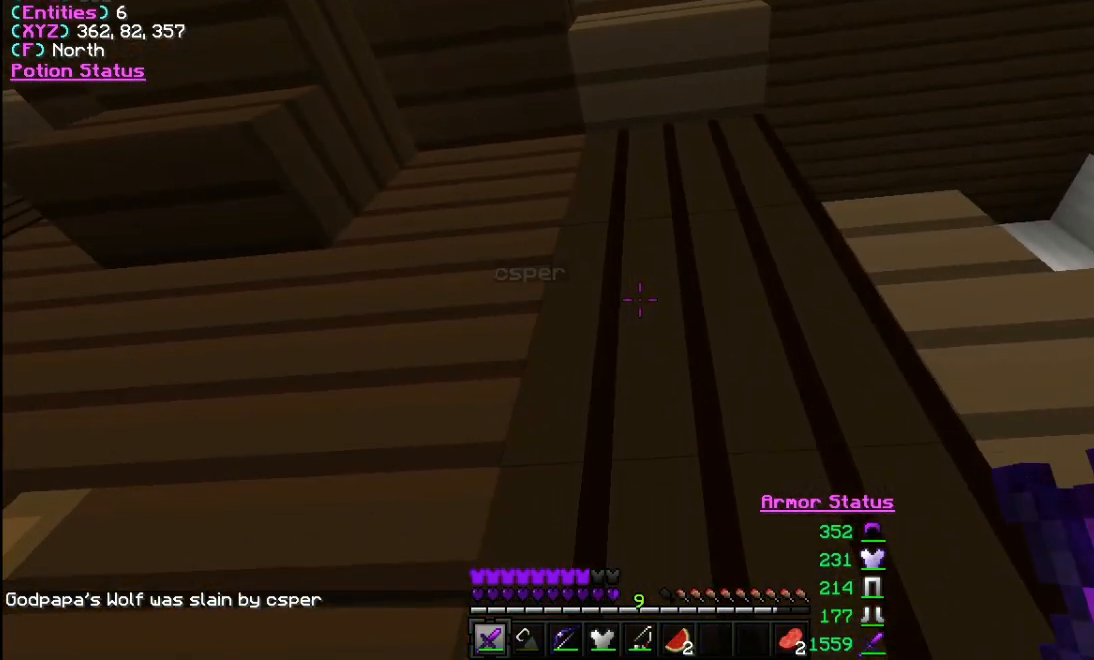
{"keys": [], "mouse": [], "events": []}
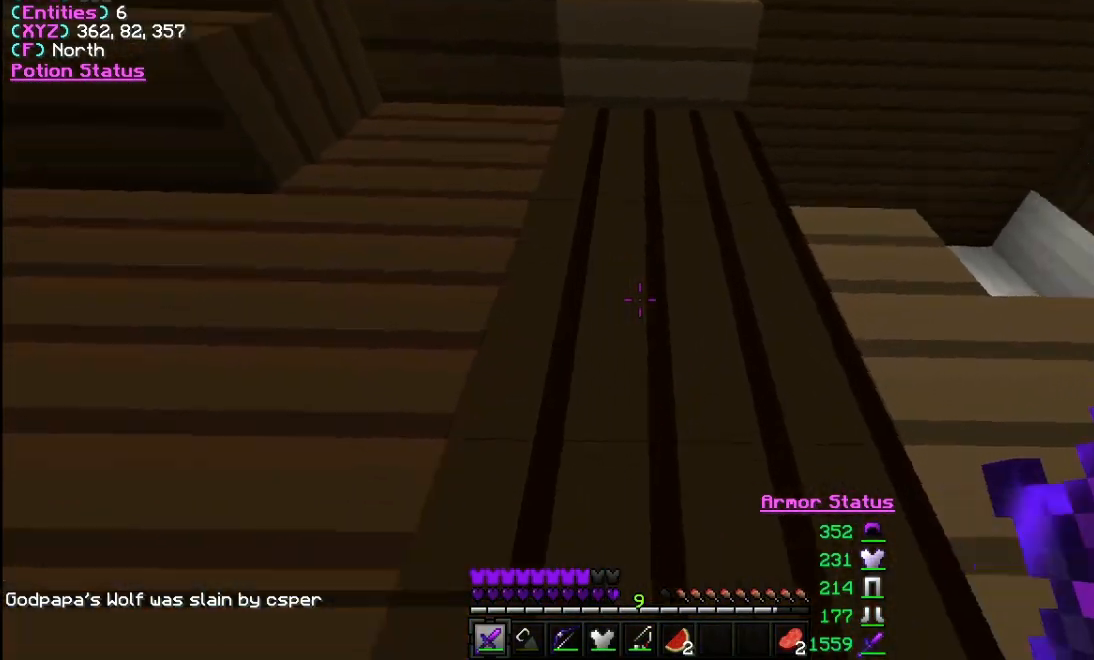
{"keys": ["d", "w"], "mouse": [], "events": [[200, "w", "down"], [300, "d", "down"]]}
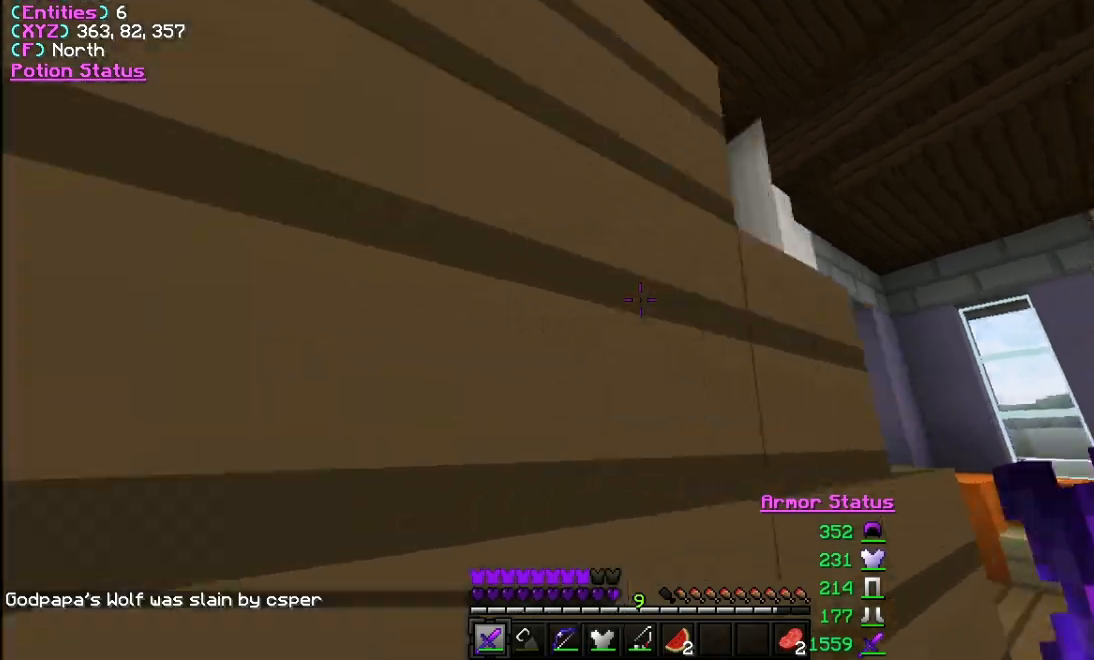
{"keys": ["d"], "mouse": [], "events": [[33, "w", "up"]]}
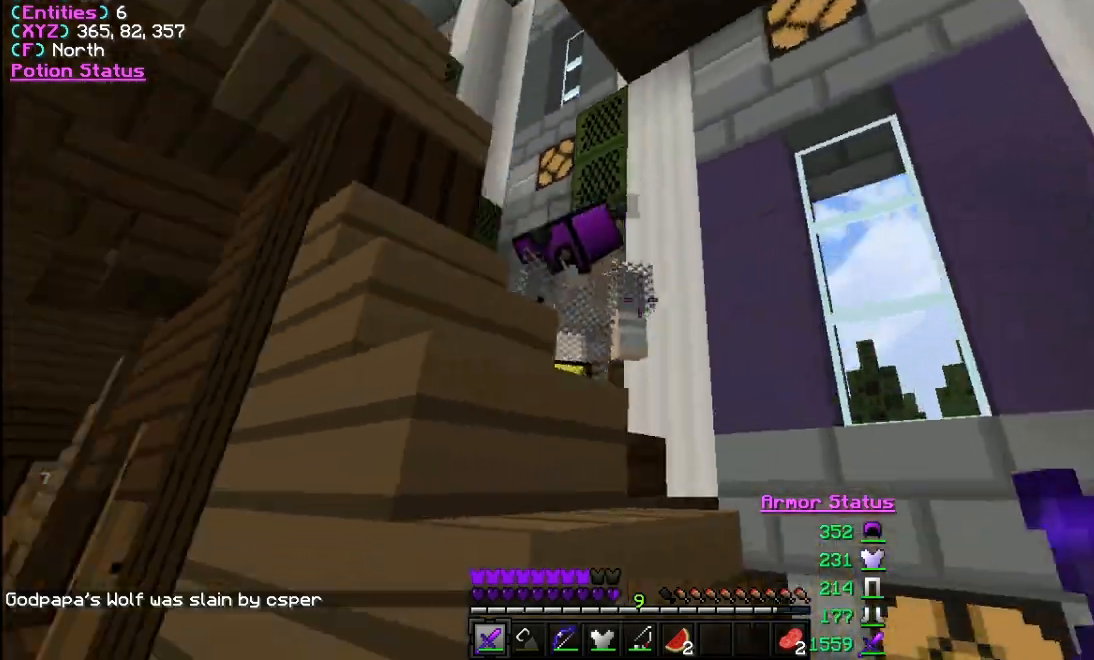
{"keys": ["d", "w"], "mouse": ["left"], "events": [[133, "w", "down"], [267, "mouse_left", "down"], [367, "mouse_left", "up"], [433, "mouse_left", "down"]]}
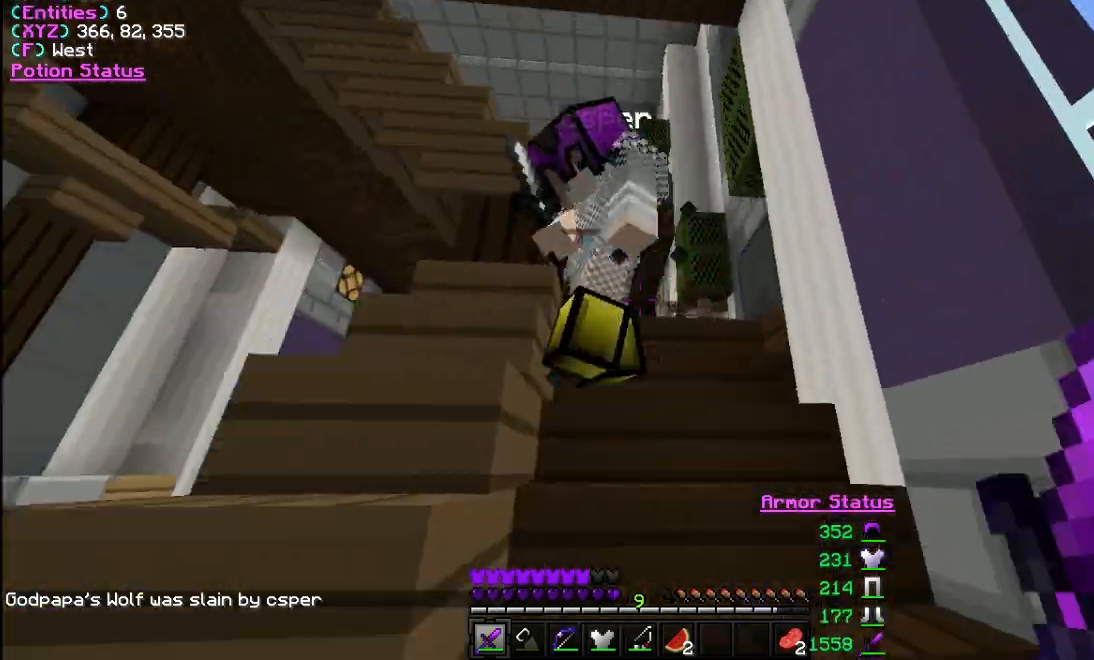
{"keys": ["d"], "mouse": ["left"], "events": [[200, "mouse_left", "up"], [233, "mouse_left", "down"], [333, "mouse_left", "up"], [400, "mouse_left", "down"], [467, "w", "up"]]}
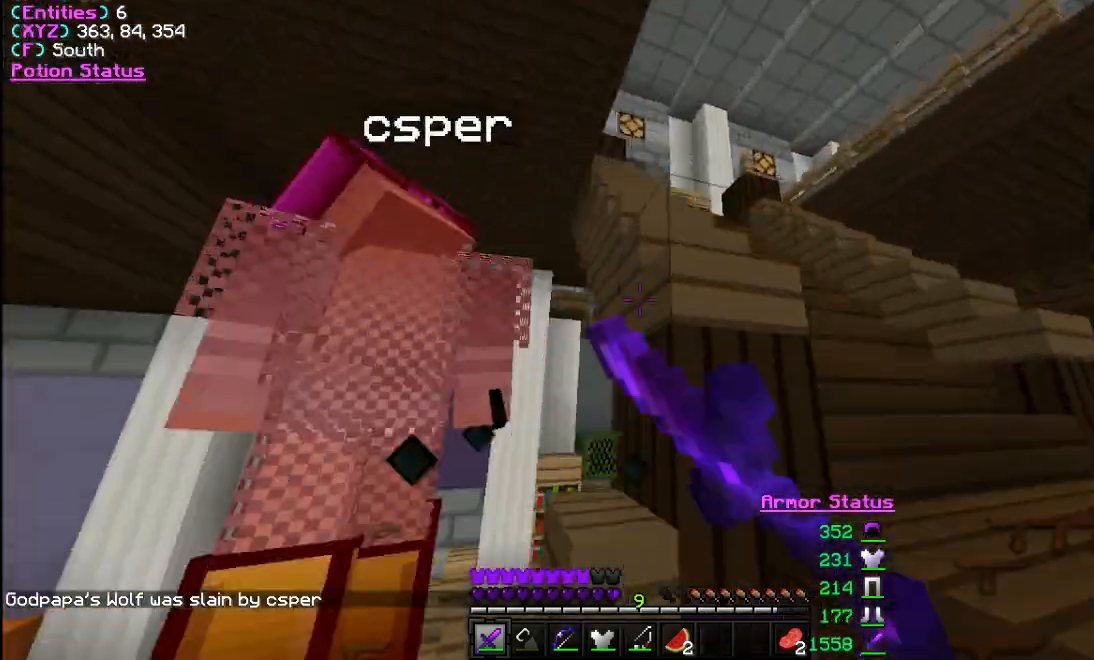
{"keys": [], "mouse": ["left"], "events": [[133, "mouse_left", "up"], [200, "mouse_left", "down"], [367, "d", "up"]]}
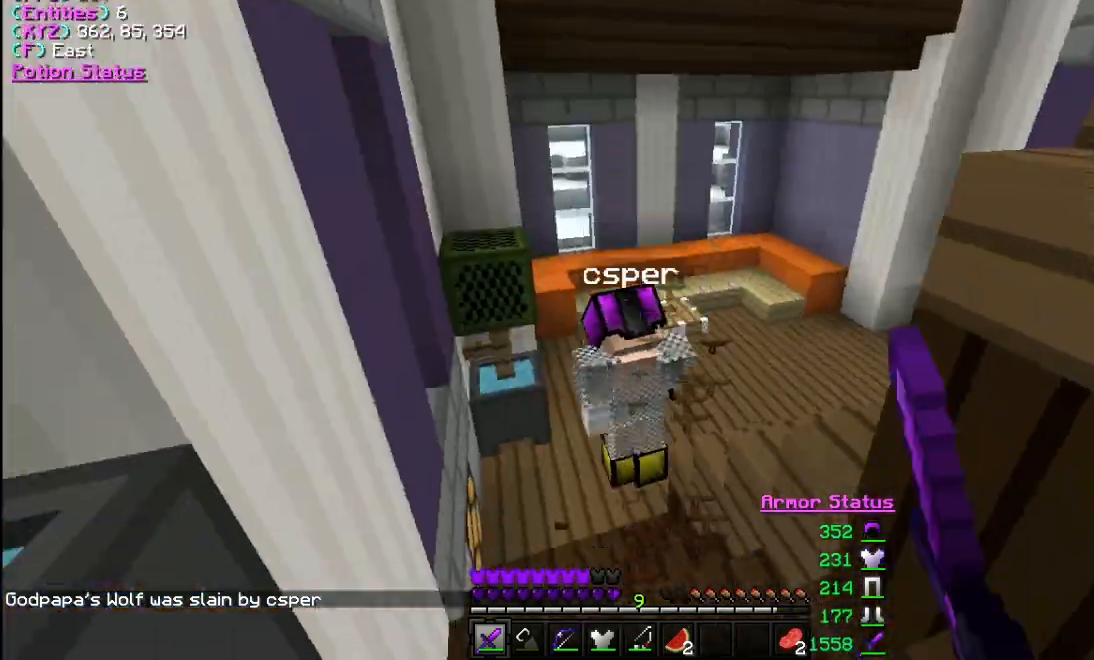
{"keys": ["a", "w"], "mouse": [], "events": [[33, "w", "down"], [267, "mouse_left", "up"], [333, "mouse_left", "down"], [433, "a", "down"], [500, "mouse_left", "up"]]}
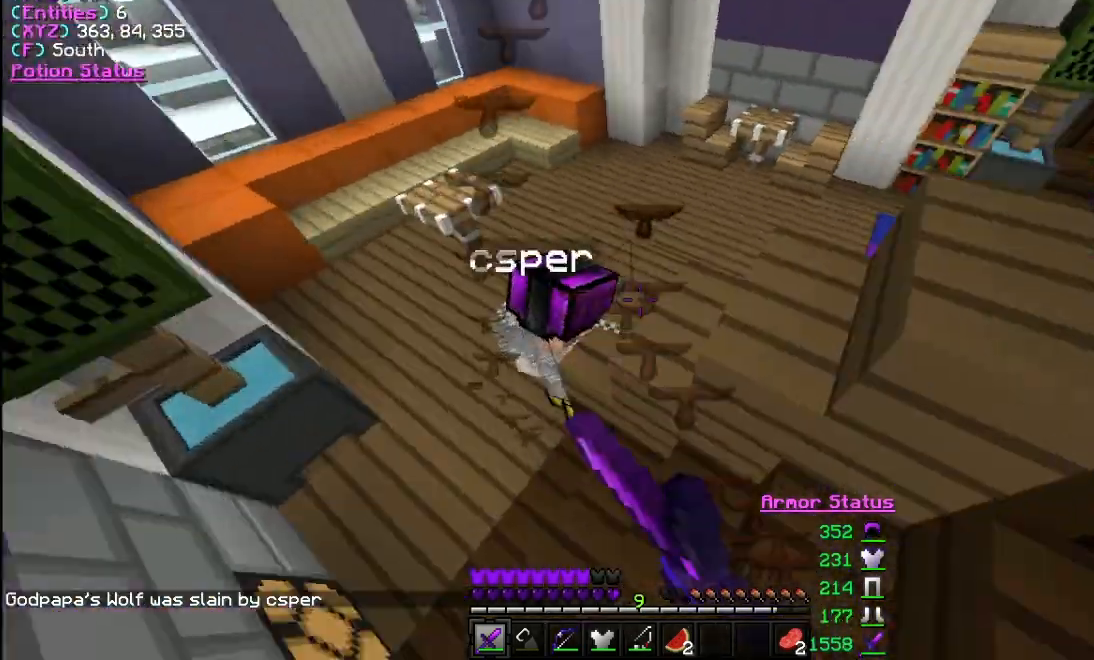
{"keys": ["a", "w"], "mouse": [], "events": [[133, "w", "up"], [400, "w", "down"]]}
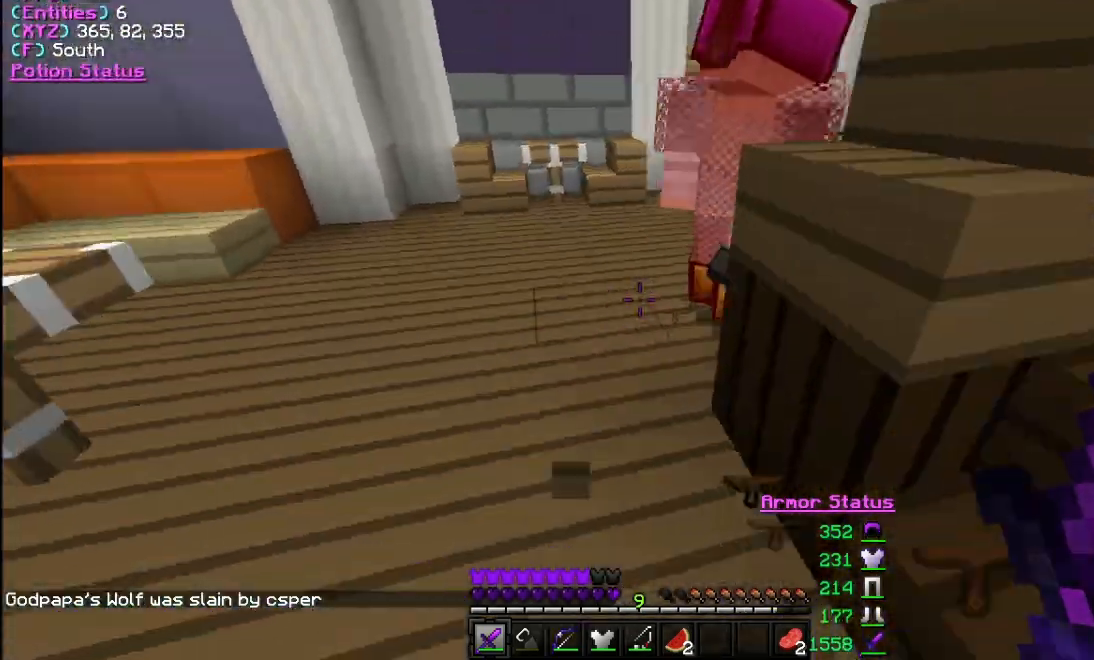
{"keys": ["a"], "mouse": ["left"], "events": [[167, "a", "up"], [267, "a", "down"], [267, "mouse_left", "down"], [500, "w", "up"]]}
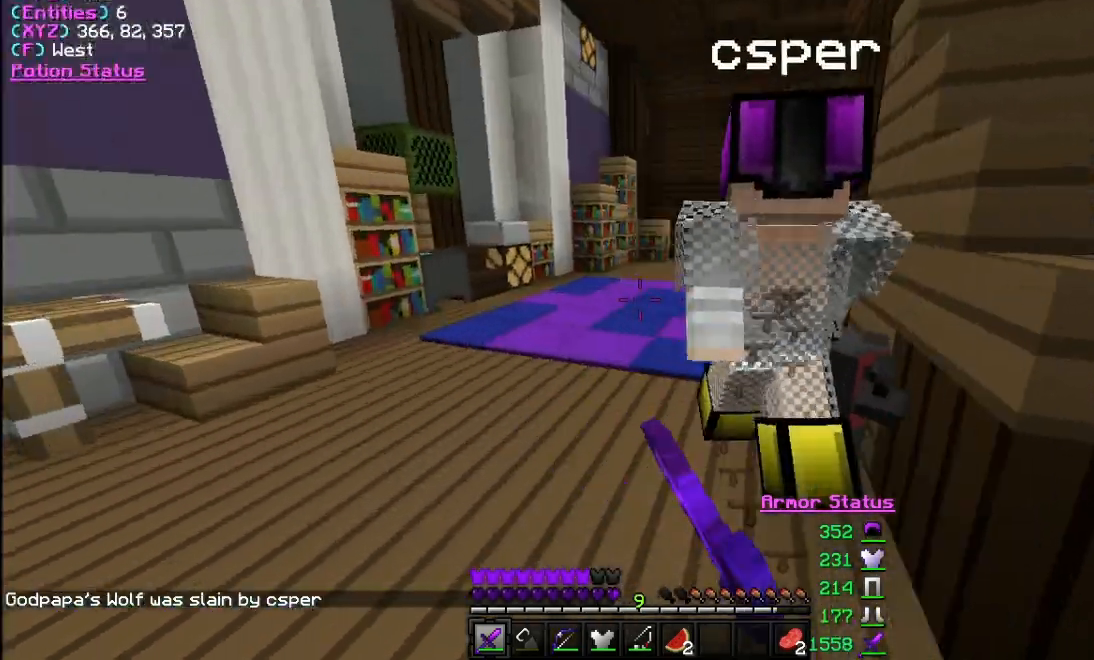
{"keys": ["w"], "mouse": ["left"], "events": [[67, "mouse_left", "up"], [133, "mouse_left", "down"], [267, "w", "down"], [500, "a", "up"]]}
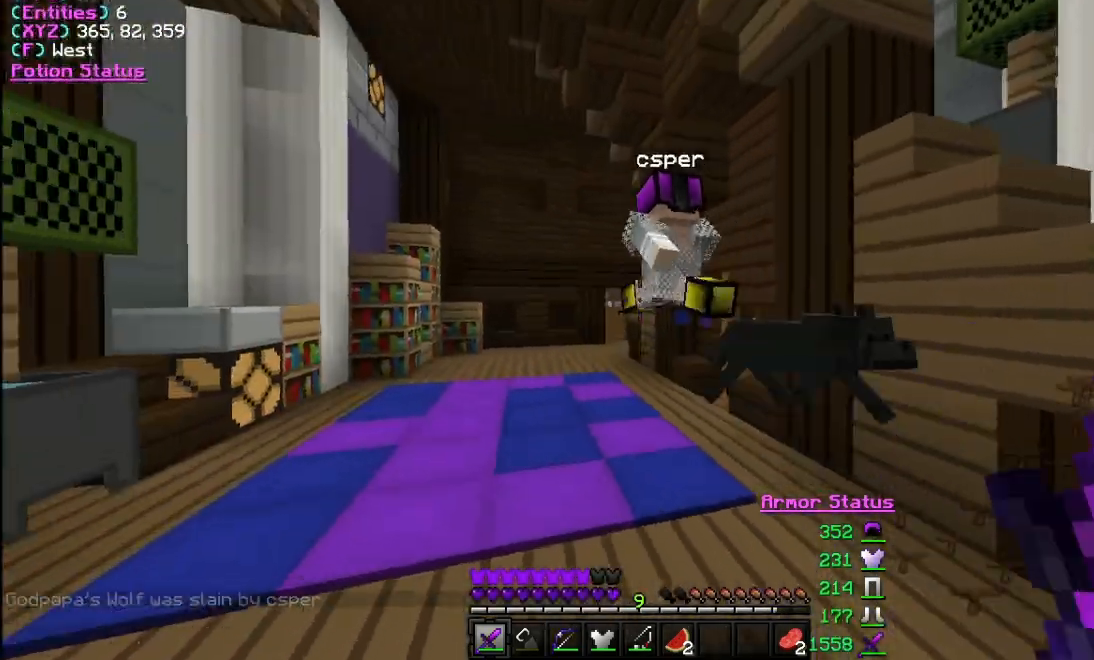
{"keys": ["w"], "mouse": ["left"], "events": [[267, "mouse_left", "up"], [500, "mouse_left", "down"]]}
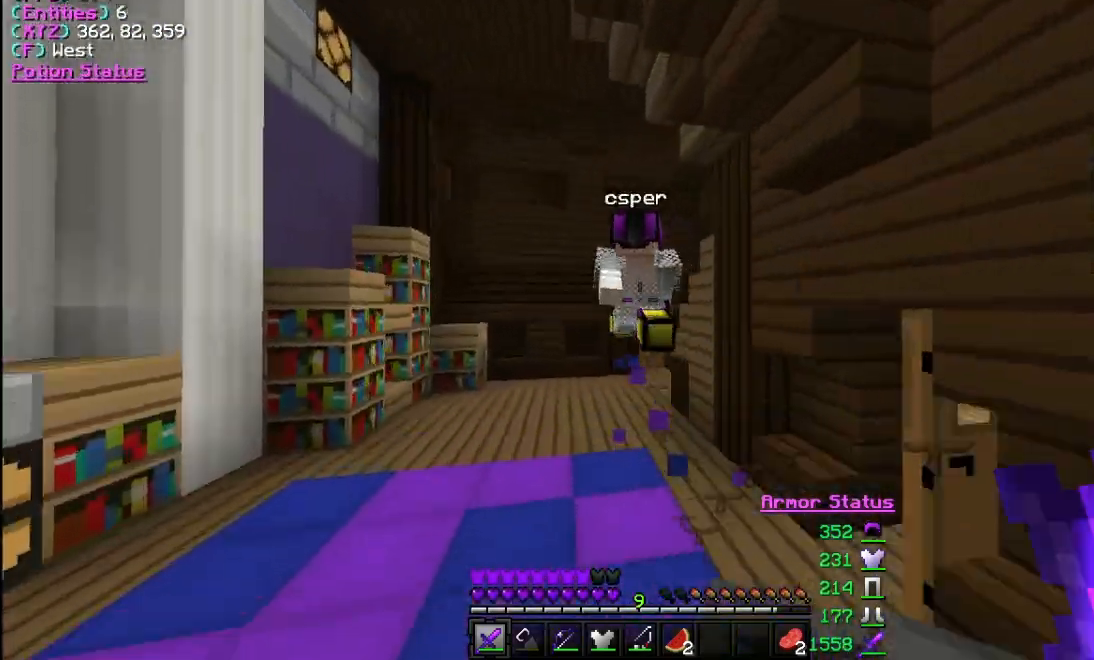
{"keys": ["w"], "mouse": [], "events": [[133, "mouse_left", "up"], [200, "mouse_left", "down"], [300, "mouse_left", "up"], [367, "mouse_left", "down"], [467, "mouse_left", "up"]]}
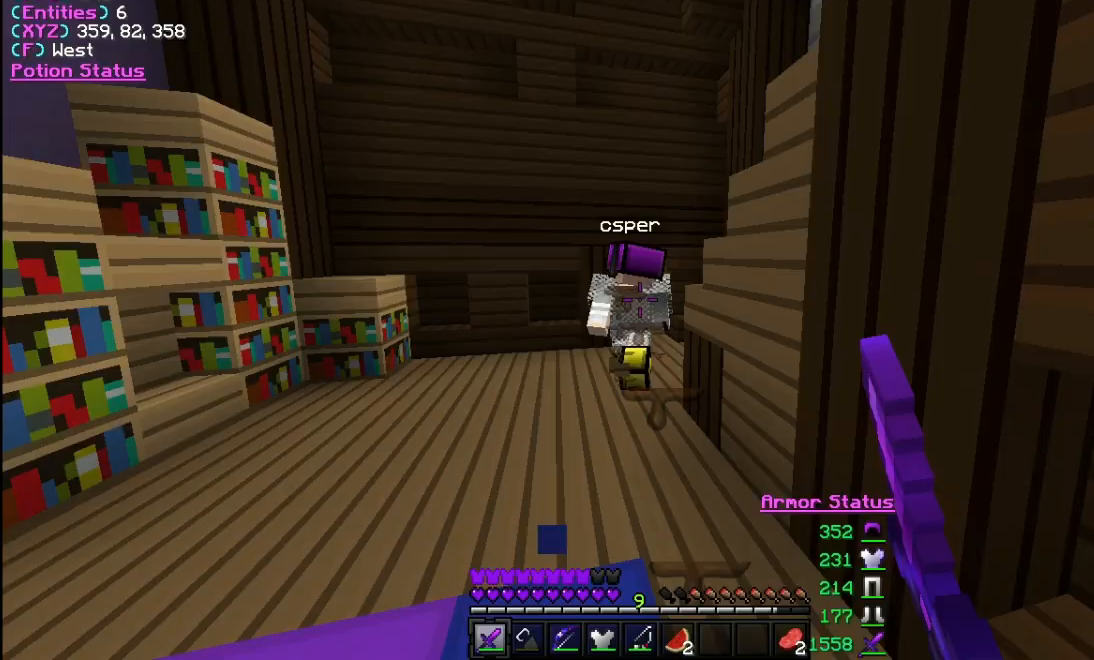
{"keys": ["a", "w"], "mouse": ["left"], "events": [[33, "mouse_left", "down"], [133, "mouse_left", "up"], [200, "mouse_left", "down"], [333, "a", "down"]]}
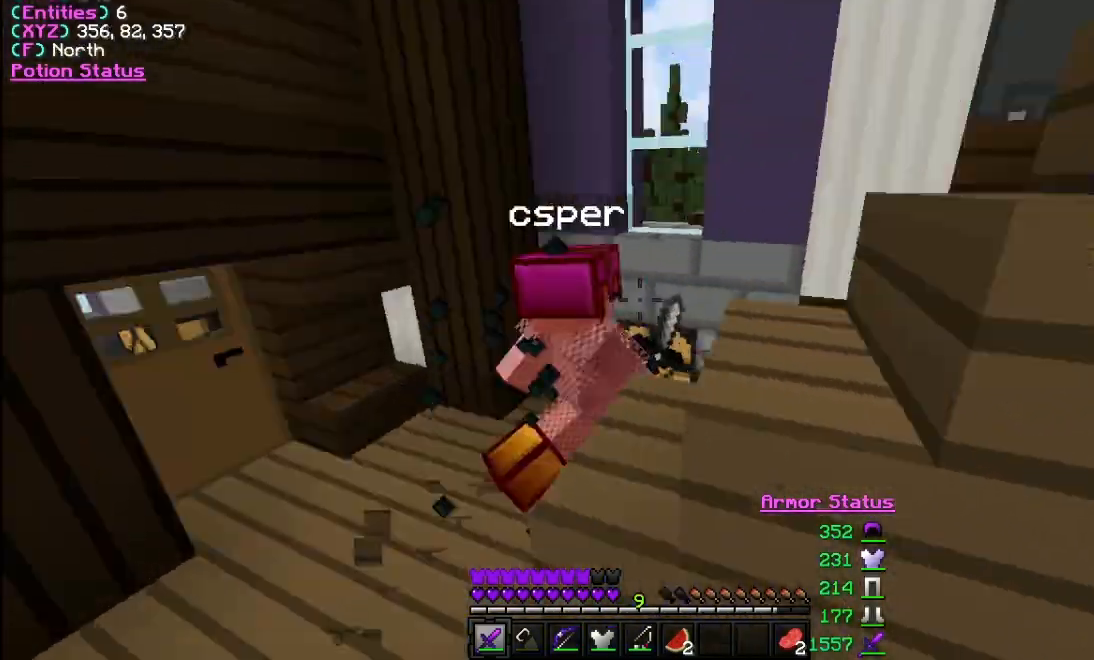
{"keys": ["w"], "mouse": ["left"], "events": [[400, "a", "up"]]}
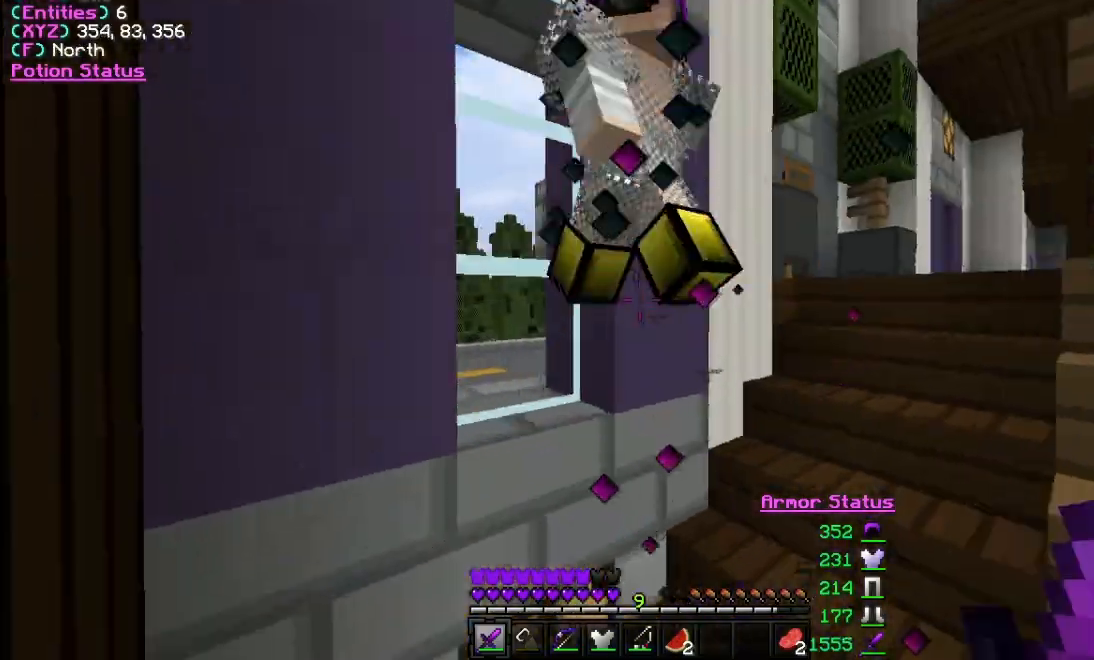
{"keys": [], "mouse": ["left"], "events": [[100, "mouse_left", "up"], [133, "mouse_left", "down"], [167, "d", "down"], [300, "w", "up"], [367, "d", "up"], [367, "mouse_left", "up"], [433, "mouse_left", "down"]]}
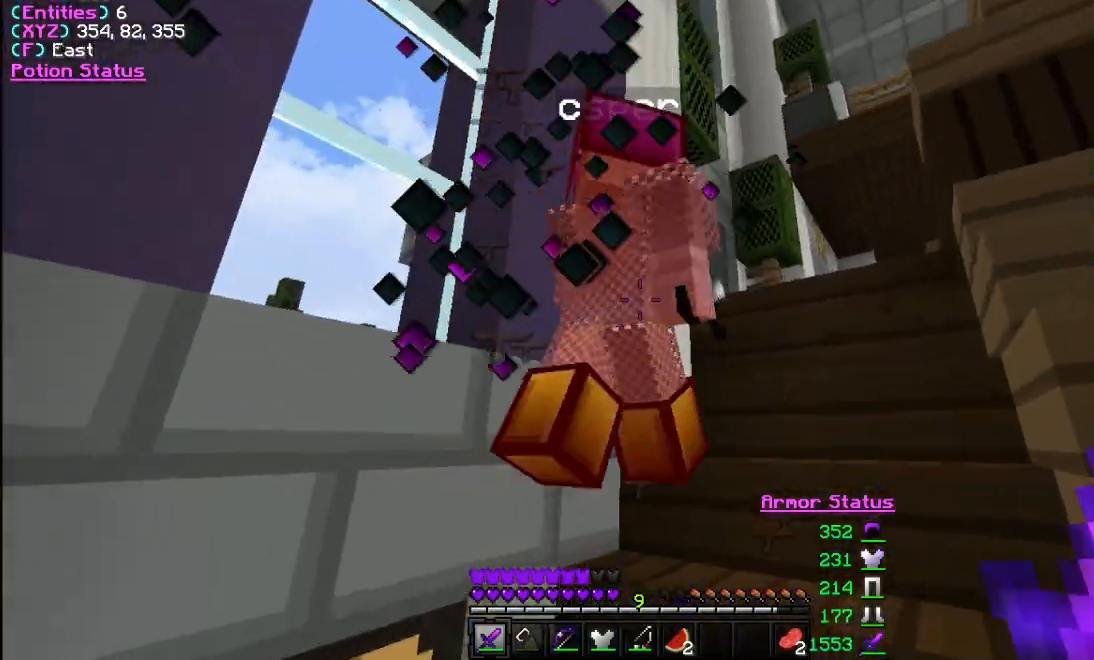
{"keys": [], "mouse": [], "events": [[167, "w", "down"], [233, "mouse_left", "up"], [300, "mouse_left", "down"], [367, "w", "up"], [400, "mouse_left", "up"]]}